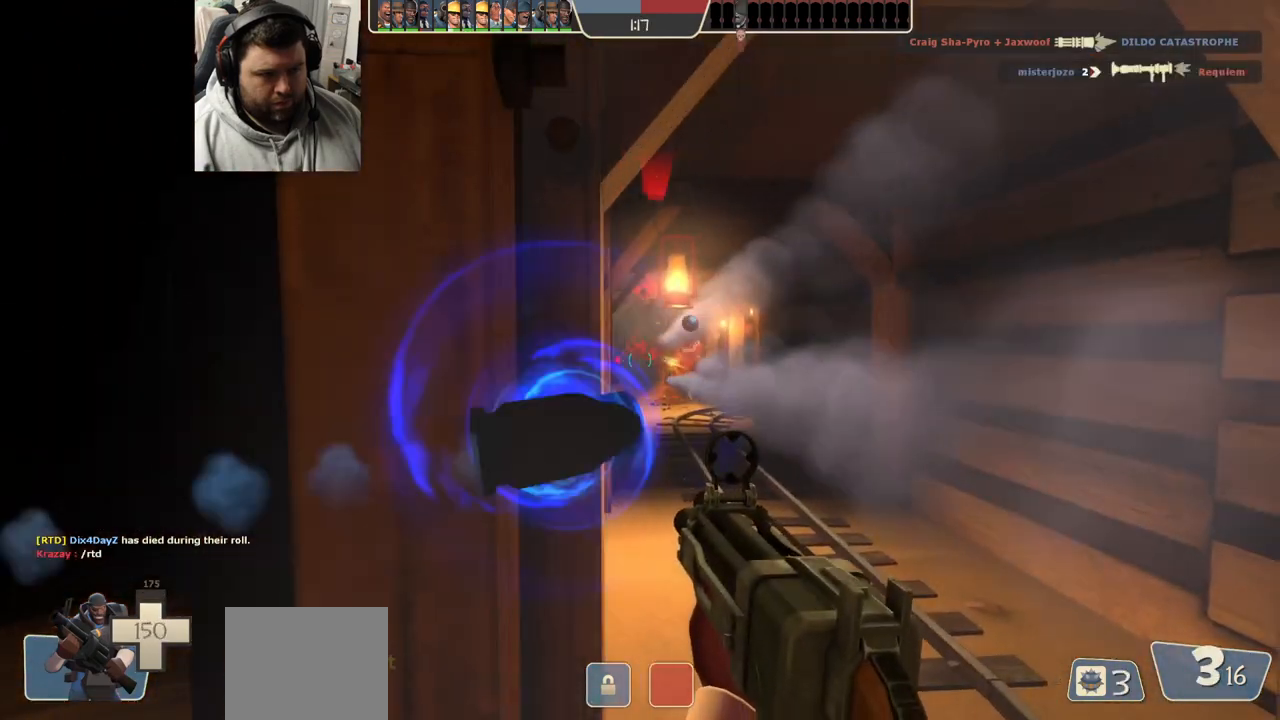
Gameplay with a controller (PlayStation layout); each line is a JSON object with the inputs held at the frame after it. "events" lists button and stick changes between this image and that frame as [ms after this image, input, new state], when the widget could be followed in between.
{"buttons": [], "left_stick": "down-left", "right_stick": "center", "events": [[117, "left_stick", "left"], [167, "R1", "down"], [217, "R1", "up"], [400, "R2", "up"], [500, "left_stick", "down-left"]]}
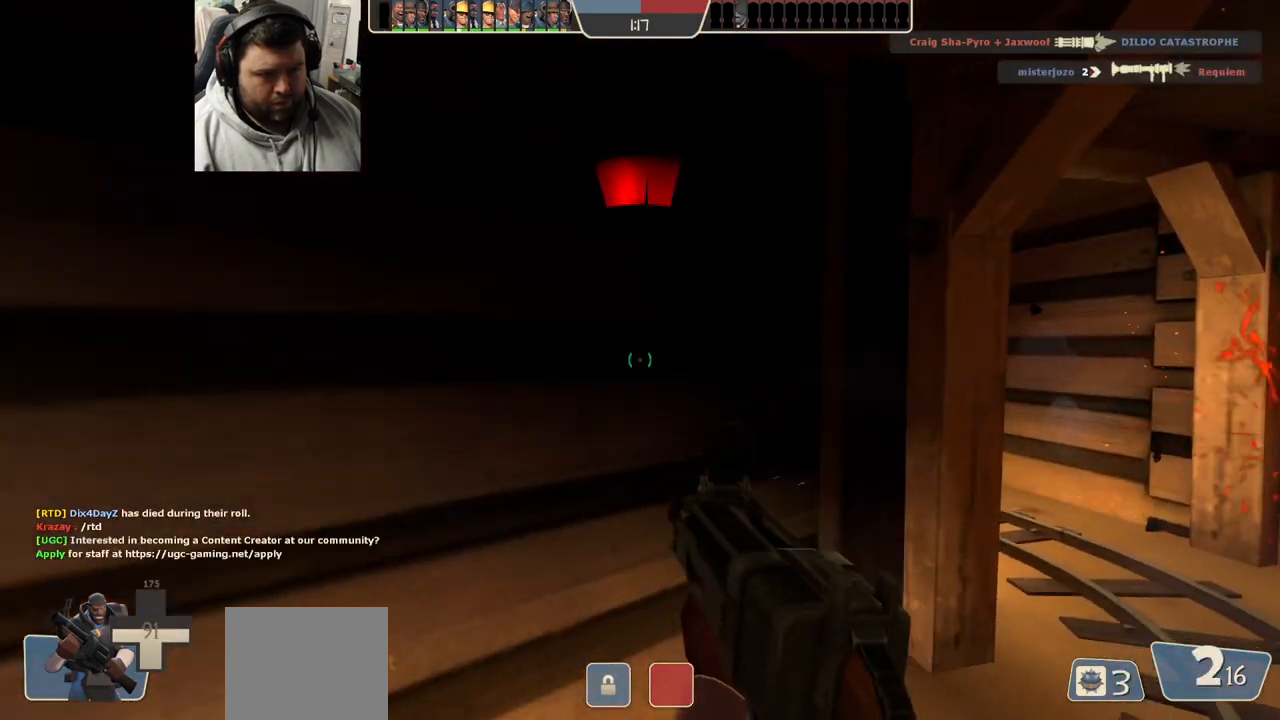
{"buttons": [], "left_stick": "down-left", "right_stick": "center", "events": [[33, "right_stick", "right"], [200, "right_stick", "center"], [300, "SQUARE", "down"], [367, "SQUARE", "up"], [417, "SQUARE", "down"], [500, "SQUARE", "up"]]}
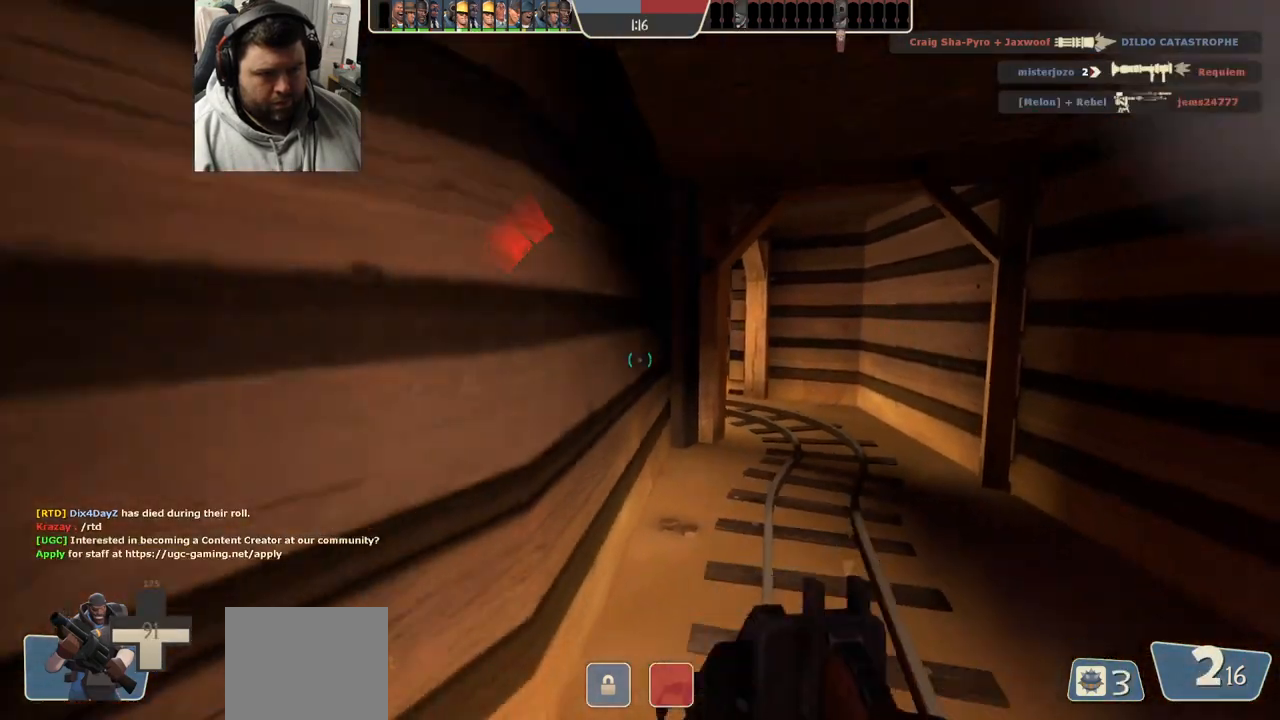
{"buttons": [], "left_stick": "center", "right_stick": "right", "events": [[50, "left_stick", "down"], [67, "SQUARE", "down"], [167, "SQUARE", "up"], [183, "left_stick", "center"], [400, "right_stick", "right"]]}
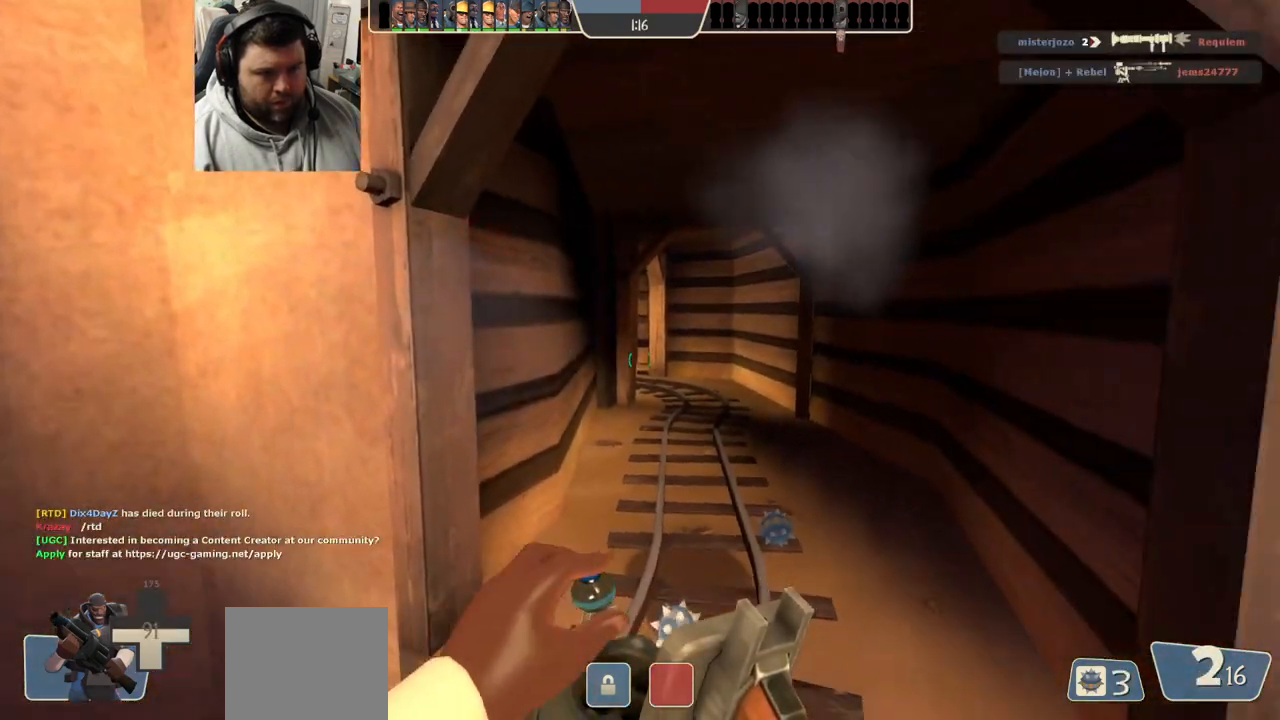
{"buttons": [], "left_stick": "center", "right_stick": "center", "events": [[17, "right_stick", "center"]]}
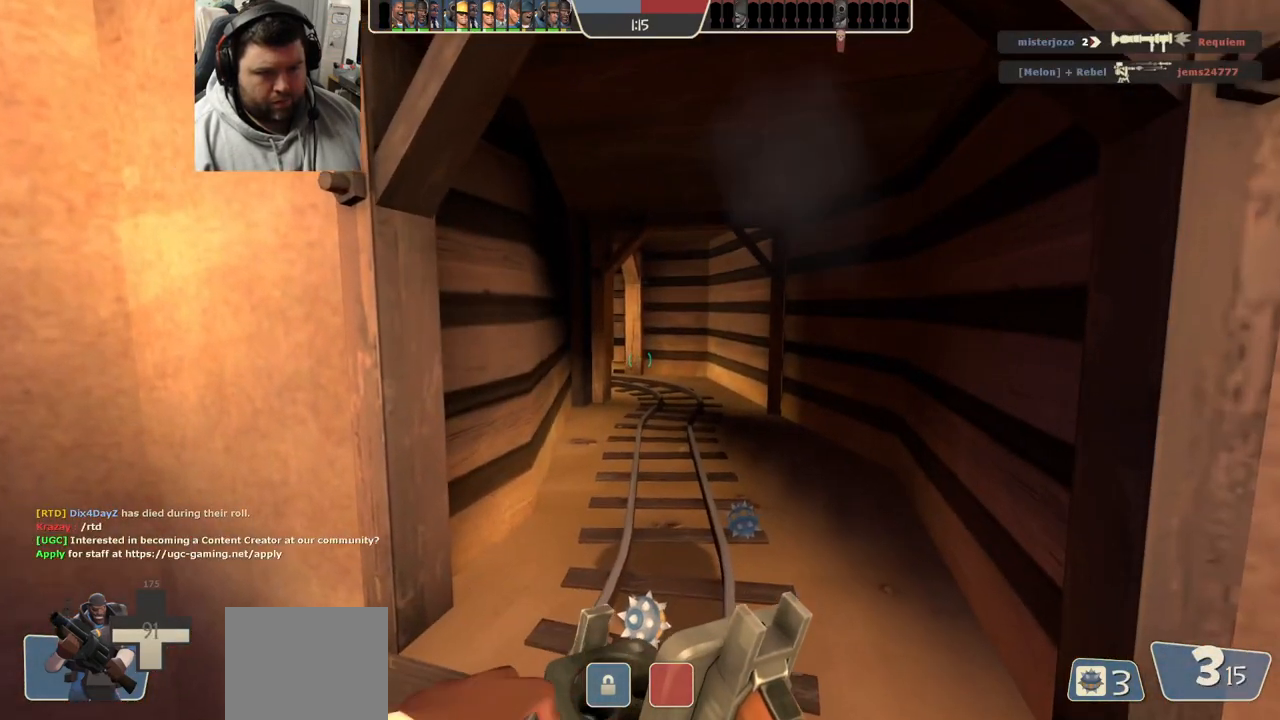
{"buttons": [], "left_stick": "up", "right_stick": "center", "events": [[500, "left_stick", "up"]]}
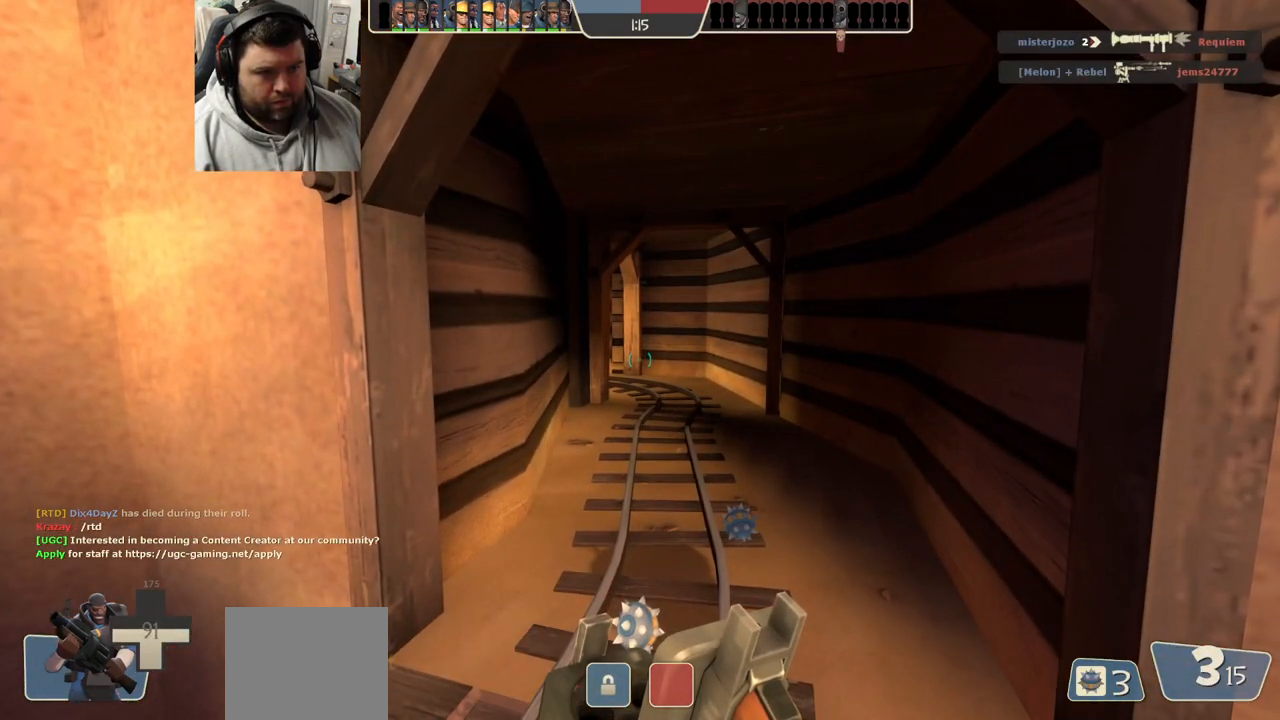
{"buttons": [], "left_stick": "up", "right_stick": "center", "events": []}
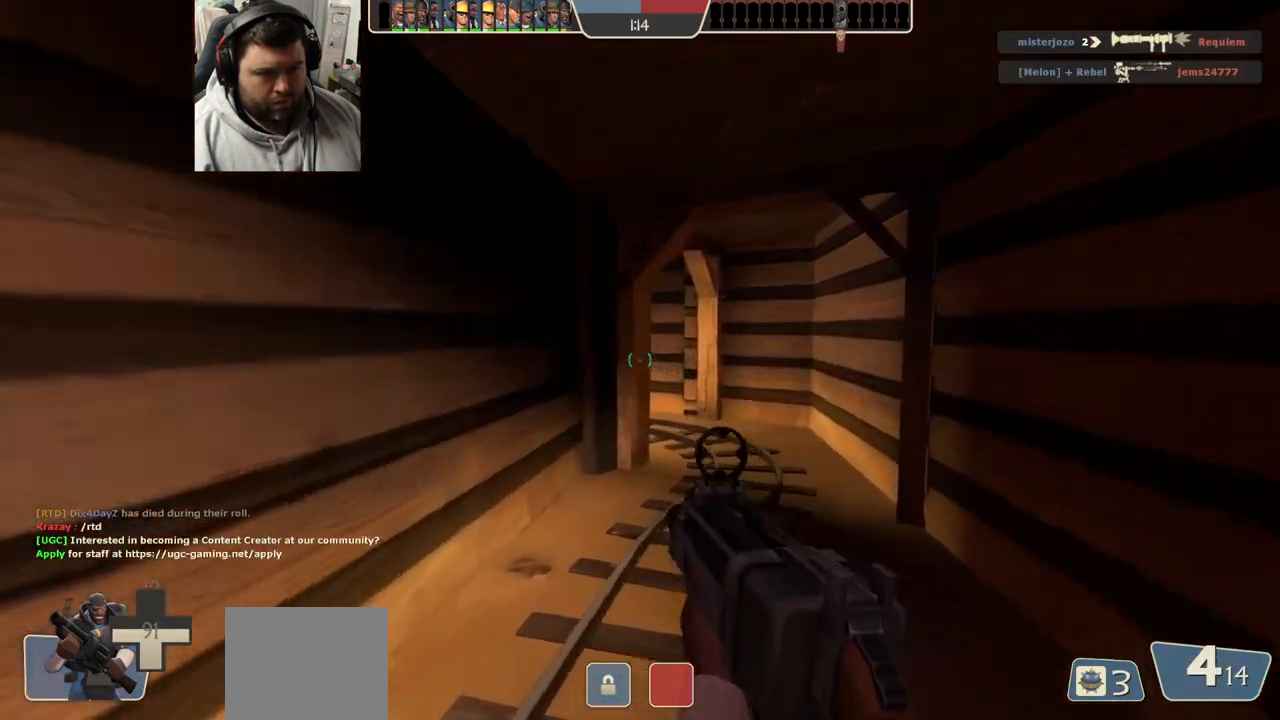
{"buttons": [], "left_stick": "up", "right_stick": "center", "events": []}
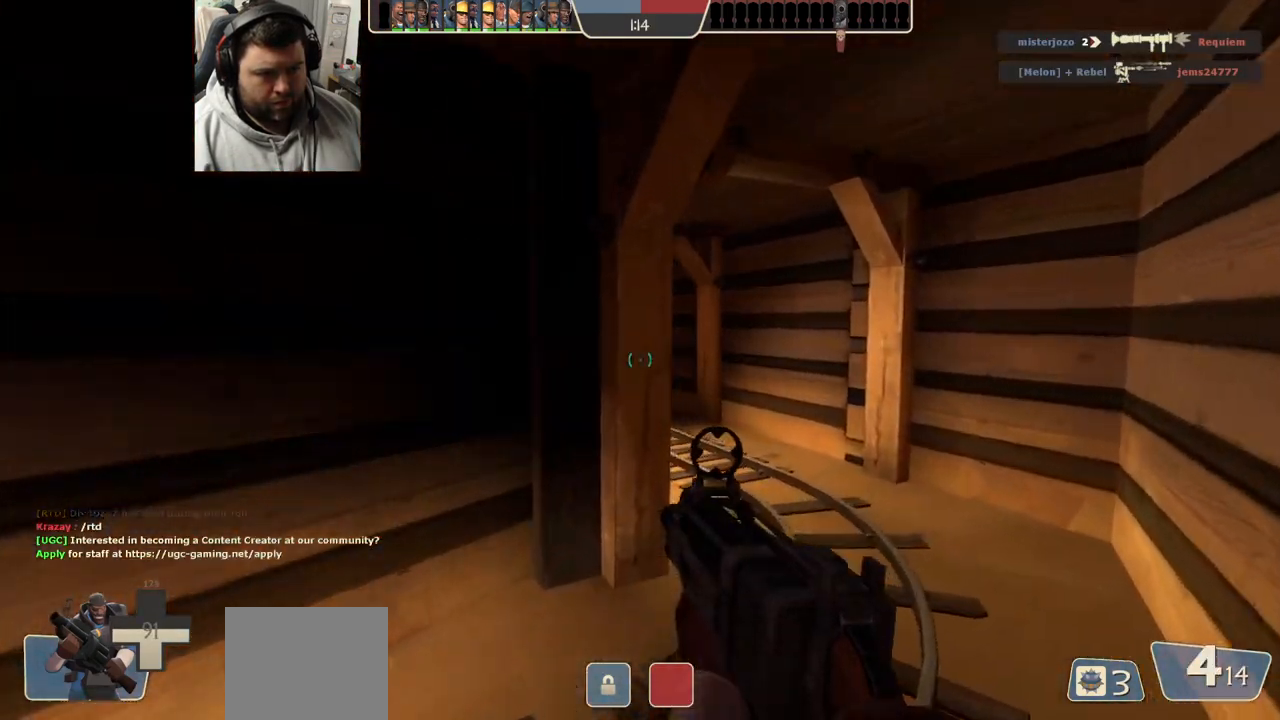
{"buttons": ["R2"], "left_stick": "right", "right_stick": "center", "events": [[183, "left_stick", "up-right"], [300, "R2", "down"], [400, "left_stick", "right"]]}
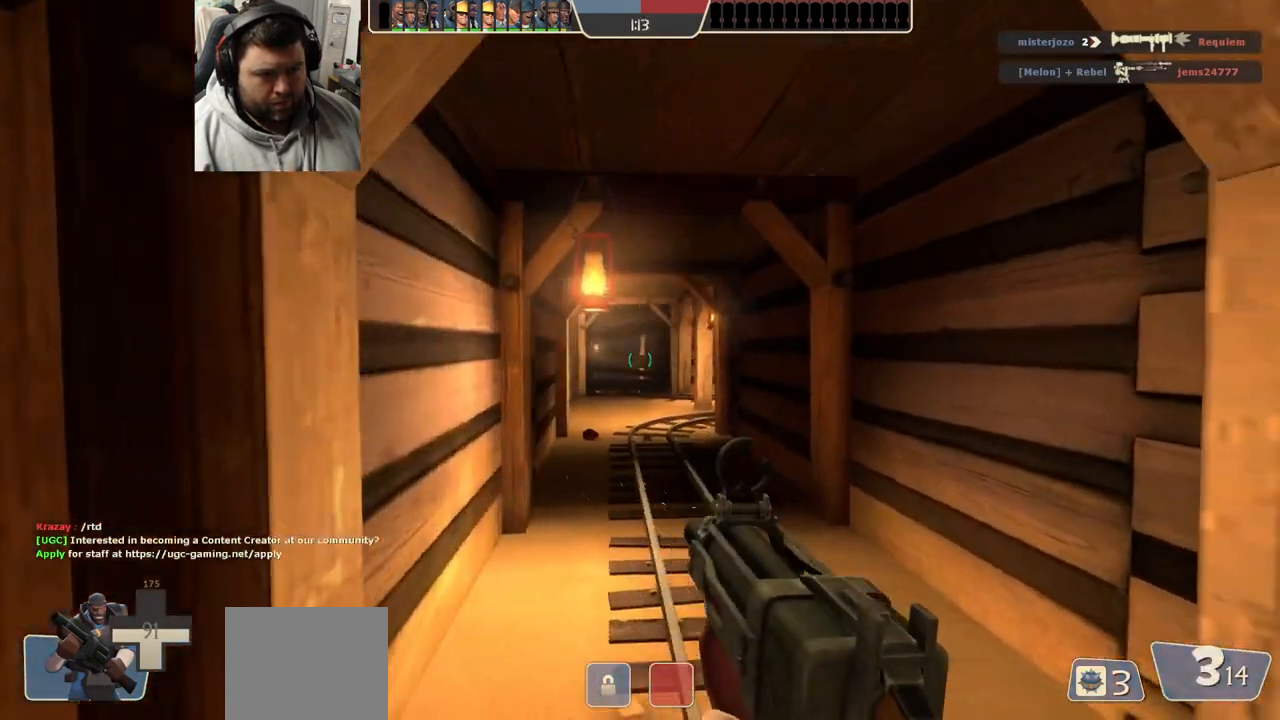
{"buttons": ["R2"], "left_stick": "down-left", "right_stick": "center", "events": [[33, "R1", "down"], [83, "left_stick", "up"], [317, "left_stick", "down-left"], [467, "R1", "up"]]}
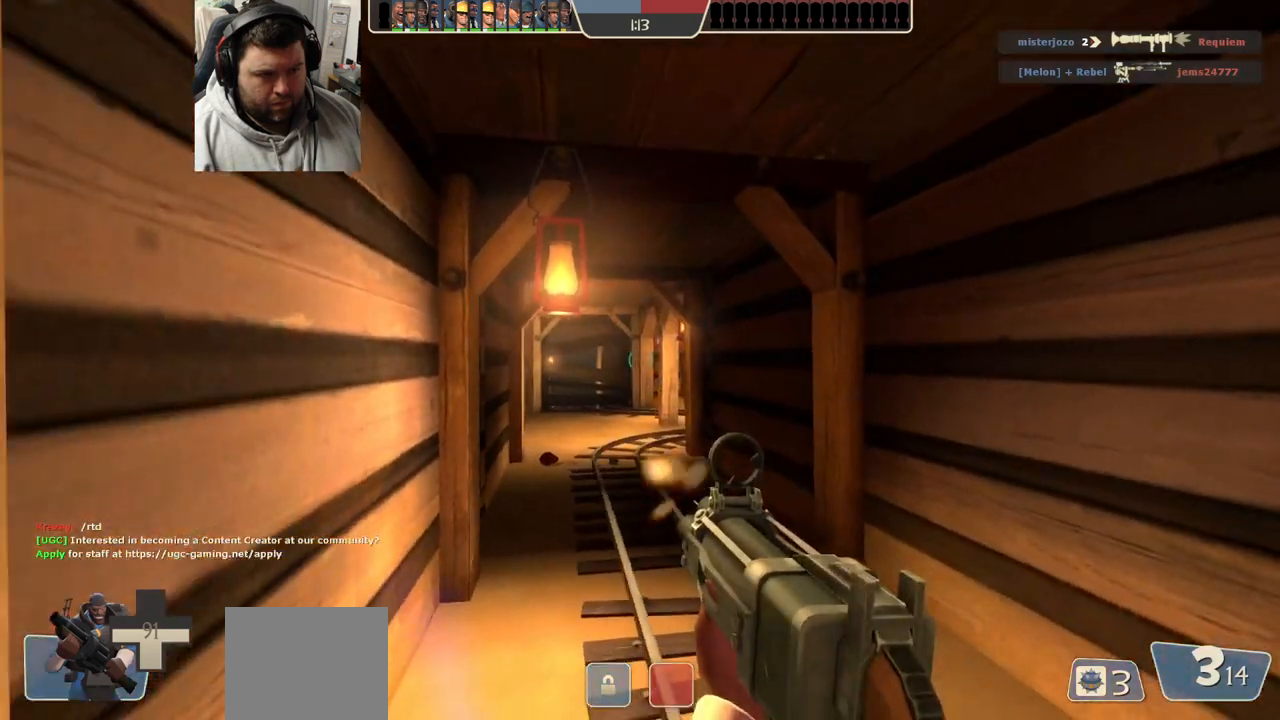
{"buttons": ["R1", "R2"], "left_stick": "down", "right_stick": "center", "events": [[17, "R1", "down"], [100, "left_stick", "down-right"], [167, "left_stick", "up-right"], [250, "left_stick", "center"], [433, "left_stick", "down"]]}
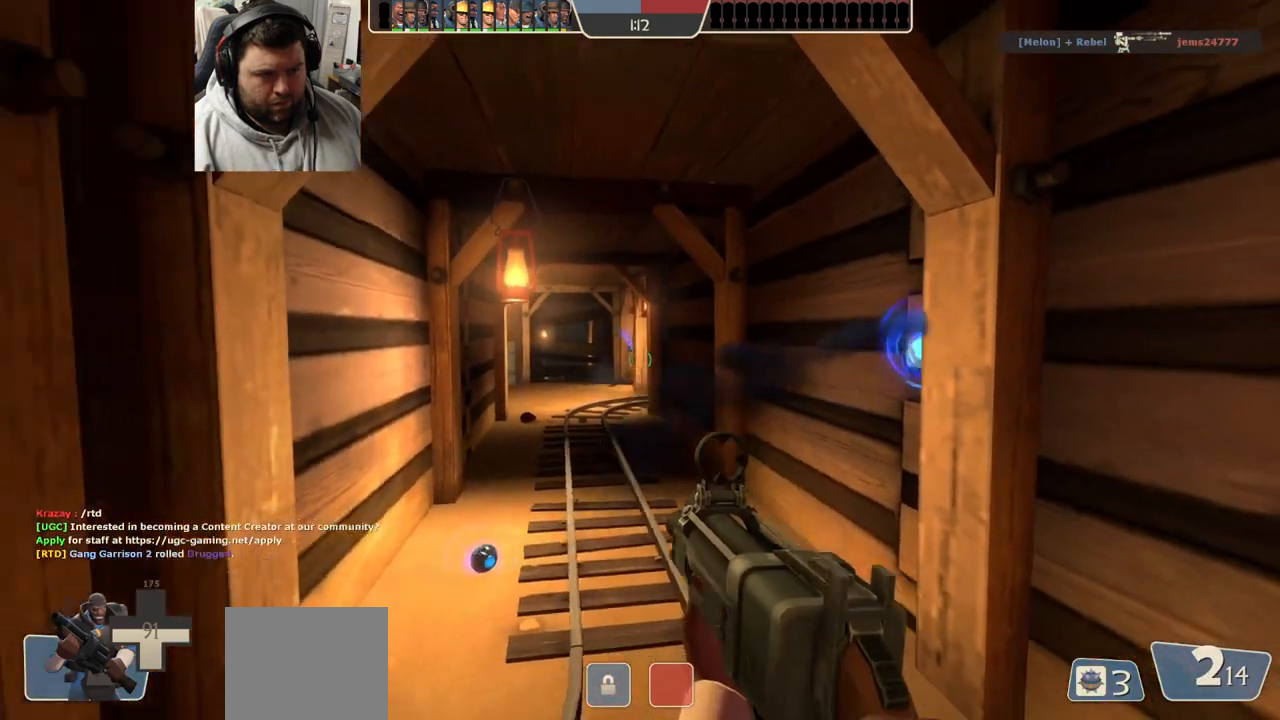
{"buttons": [], "left_stick": "up-right", "right_stick": "center", "events": [[17, "R1", "up"], [17, "R2", "up"], [50, "left_stick", "down-left"], [133, "R1", "down"], [183, "R1", "up"], [233, "left_stick", "center"], [283, "left_stick", "up-right"]]}
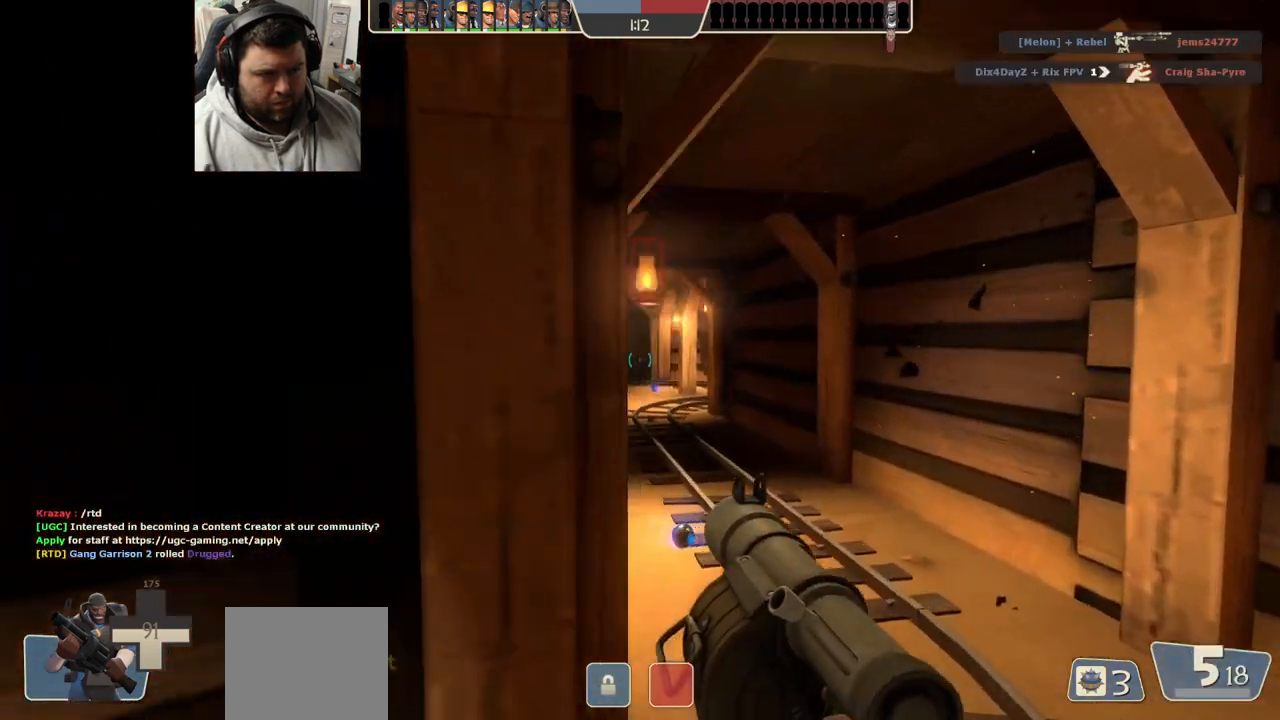
{"buttons": [], "left_stick": "up", "right_stick": "center", "events": [[83, "R2", "down"], [117, "left_stick", "center"], [167, "R2", "up"], [183, "left_stick", "down-left"], [433, "left_stick", "center"], [483, "left_stick", "up"]]}
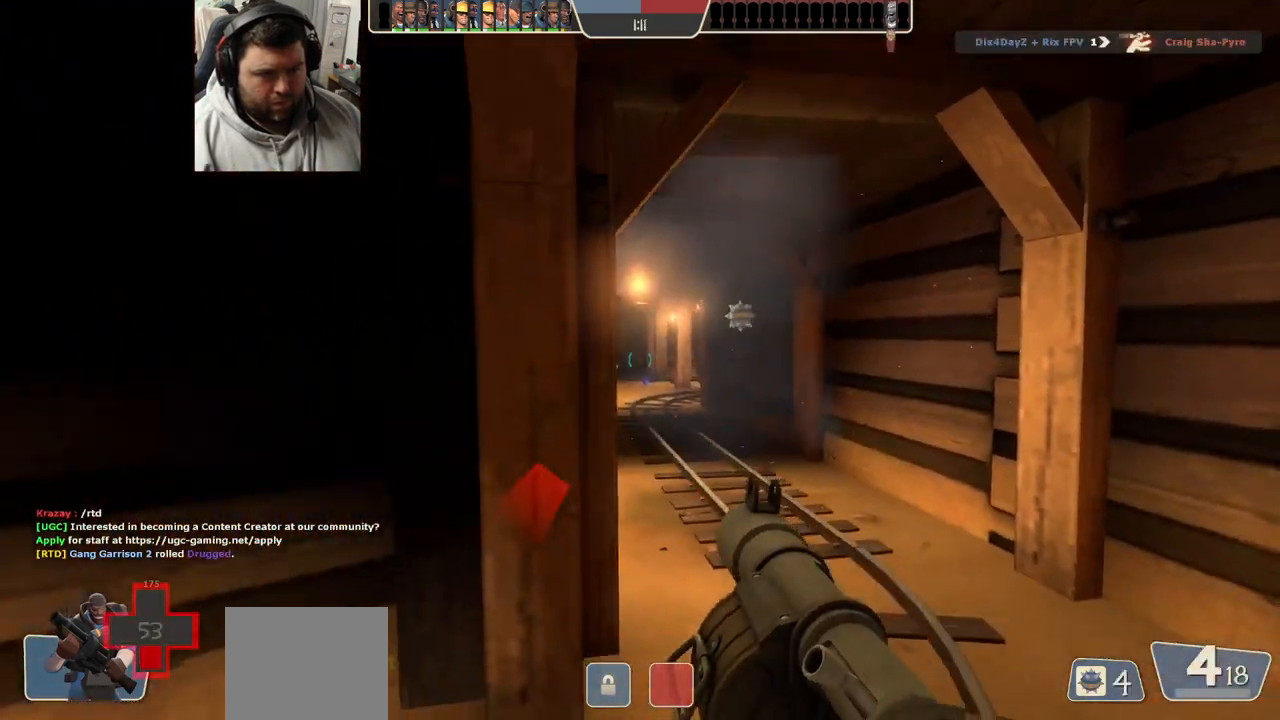
{"buttons": [], "left_stick": "down", "right_stick": "center", "events": [[300, "left_stick", "right"], [367, "R2", "down"], [383, "left_stick", "down"], [483, "R2", "up"]]}
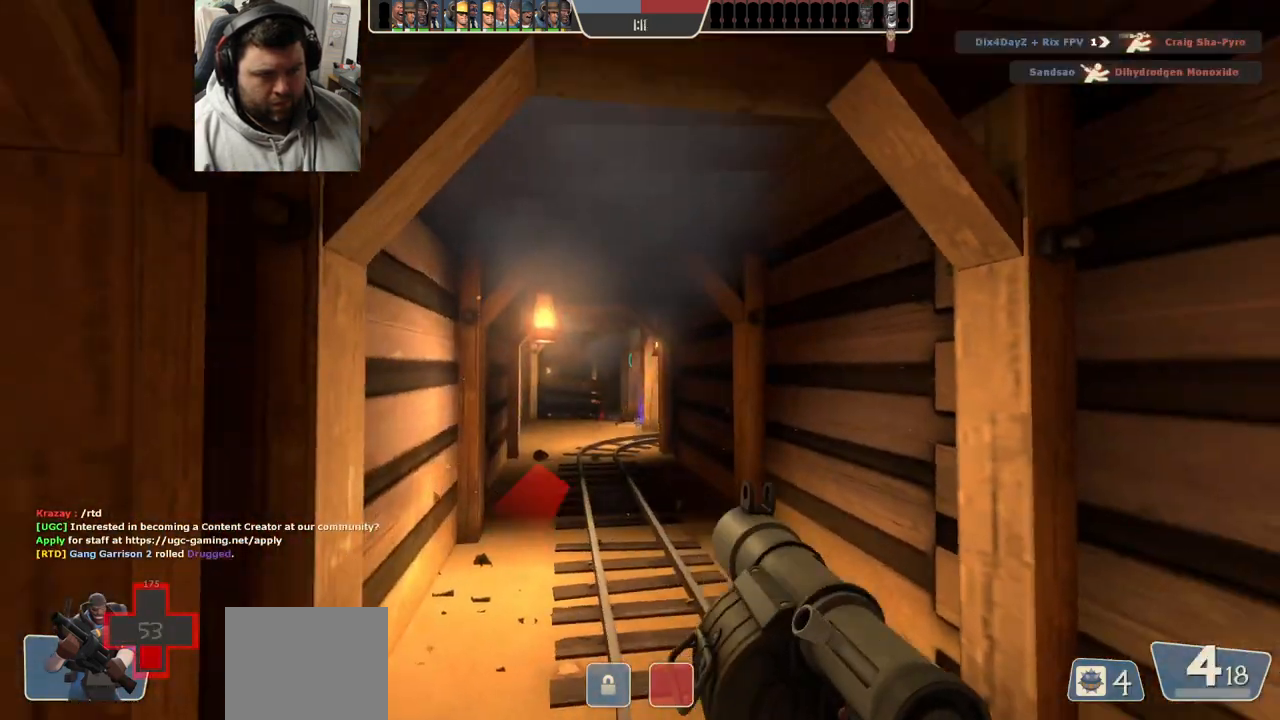
{"buttons": ["SQUARE"], "left_stick": "down-left", "right_stick": "center", "events": [[33, "left_stick", "down-left"], [50, "R2", "down"], [133, "R2", "up"], [317, "SQUARE", "down"], [383, "SQUARE", "up"], [450, "SQUARE", "down"]]}
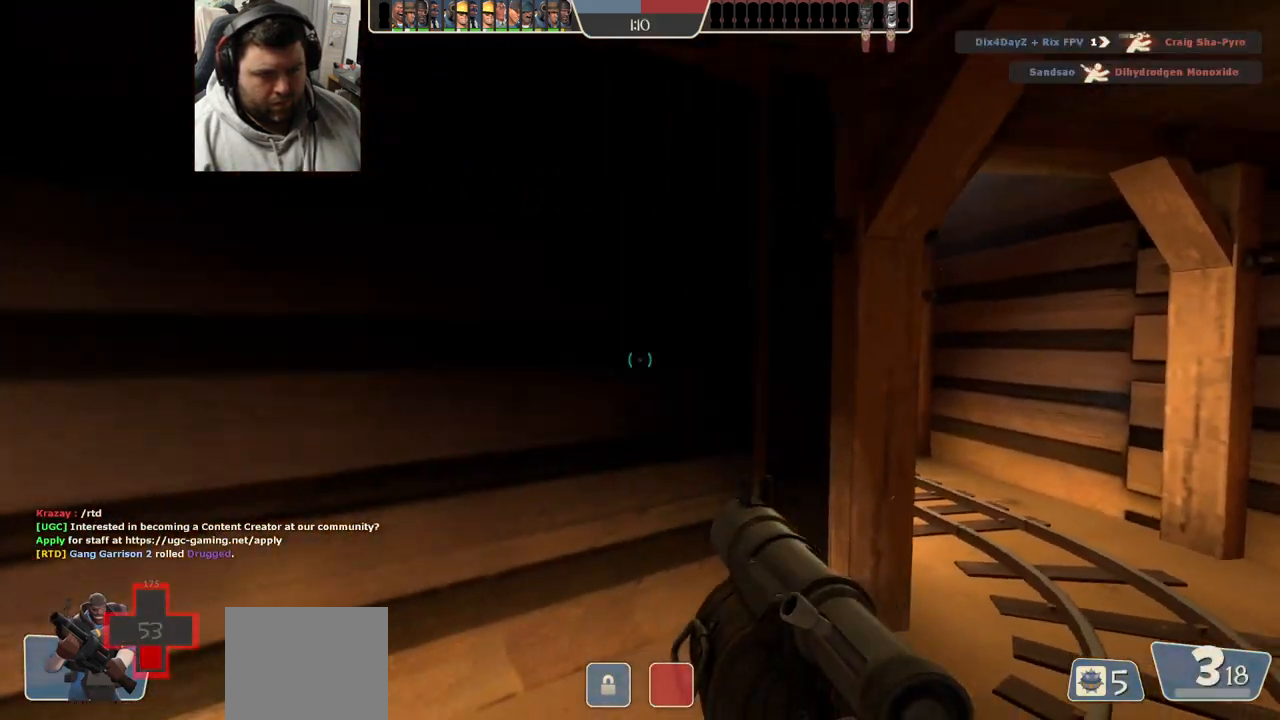
{"buttons": ["L2"], "left_stick": "down-left", "right_stick": "center", "events": [[17, "L2", "down"], [50, "SQUARE", "up"], [167, "L2", "up"], [217, "L2", "down"], [300, "right_stick", "right"], [367, "L2", "up"], [433, "L2", "down"], [433, "right_stick", "center"]]}
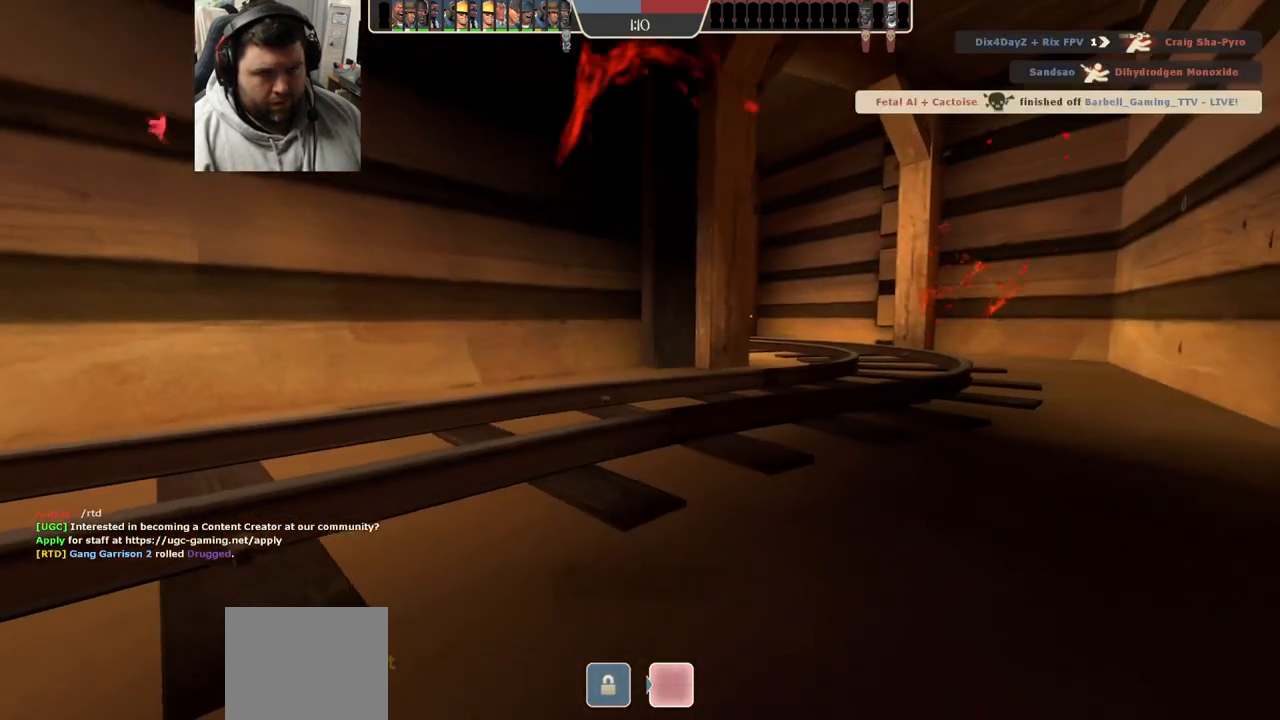
{"buttons": [], "left_stick": "center", "right_stick": "center", "events": [[67, "L2", "up"], [150, "left_stick", "center"]]}
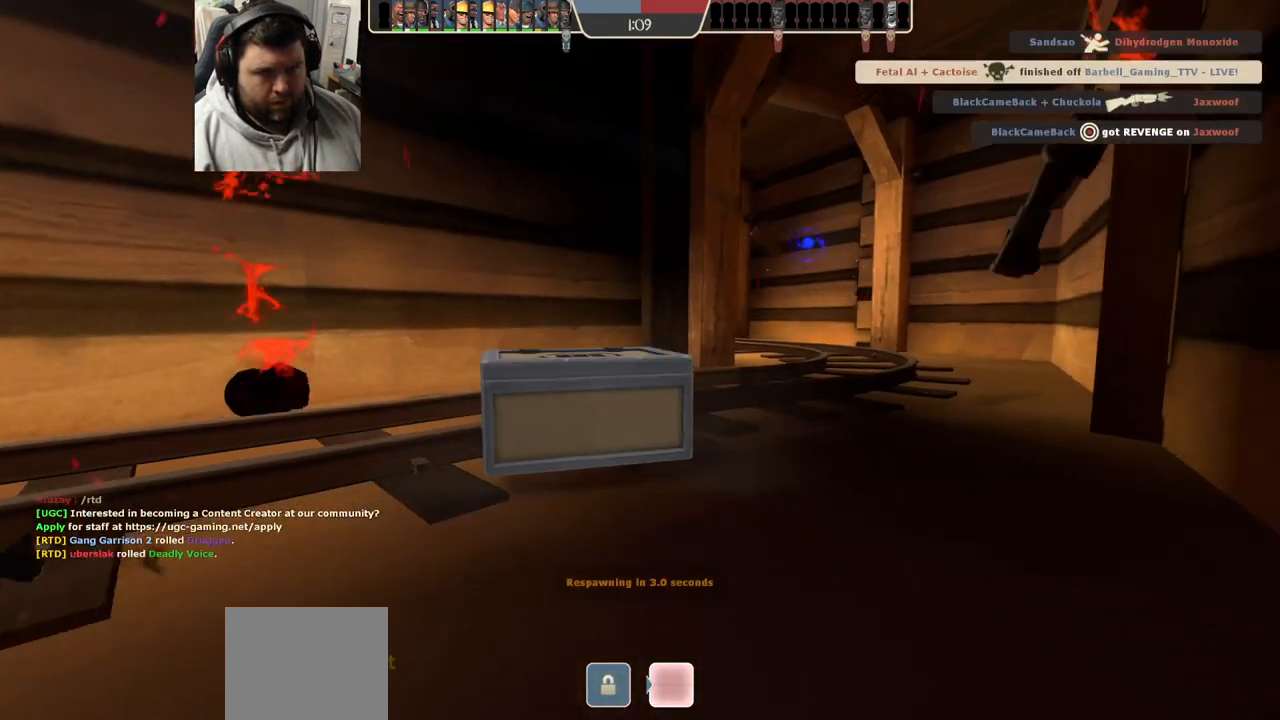
{"buttons": [], "left_stick": "center", "right_stick": "center", "events": []}
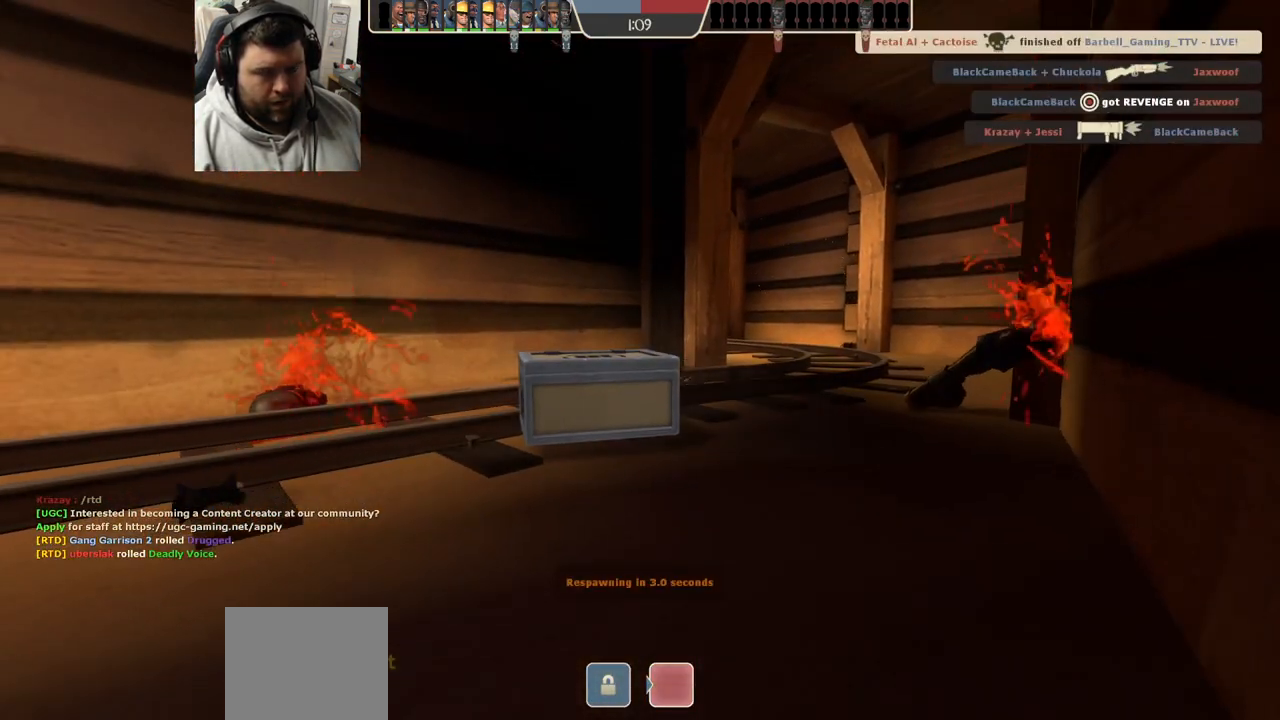
{"buttons": [], "left_stick": "center", "right_stick": "center", "events": []}
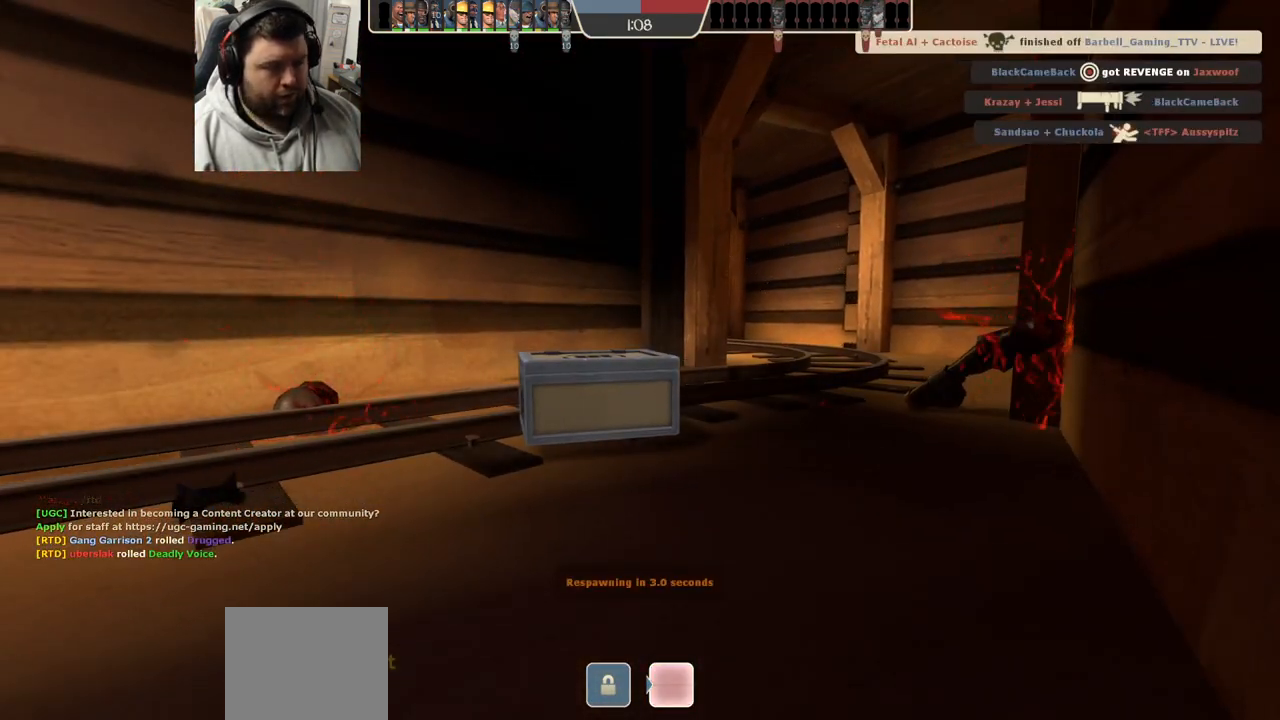
{"buttons": [], "left_stick": "center", "right_stick": "center", "events": []}
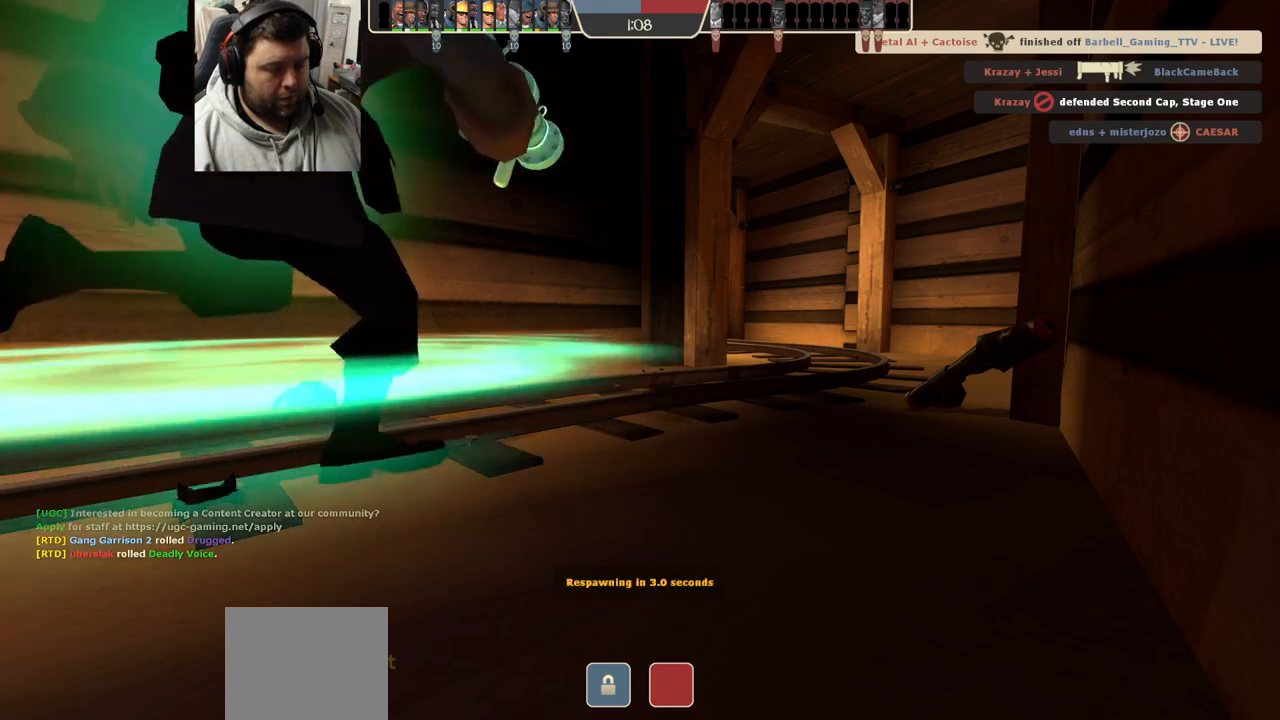
{"buttons": [], "left_stick": "up-right", "right_stick": "center", "events": [[333, "left_stick", "up-right"]]}
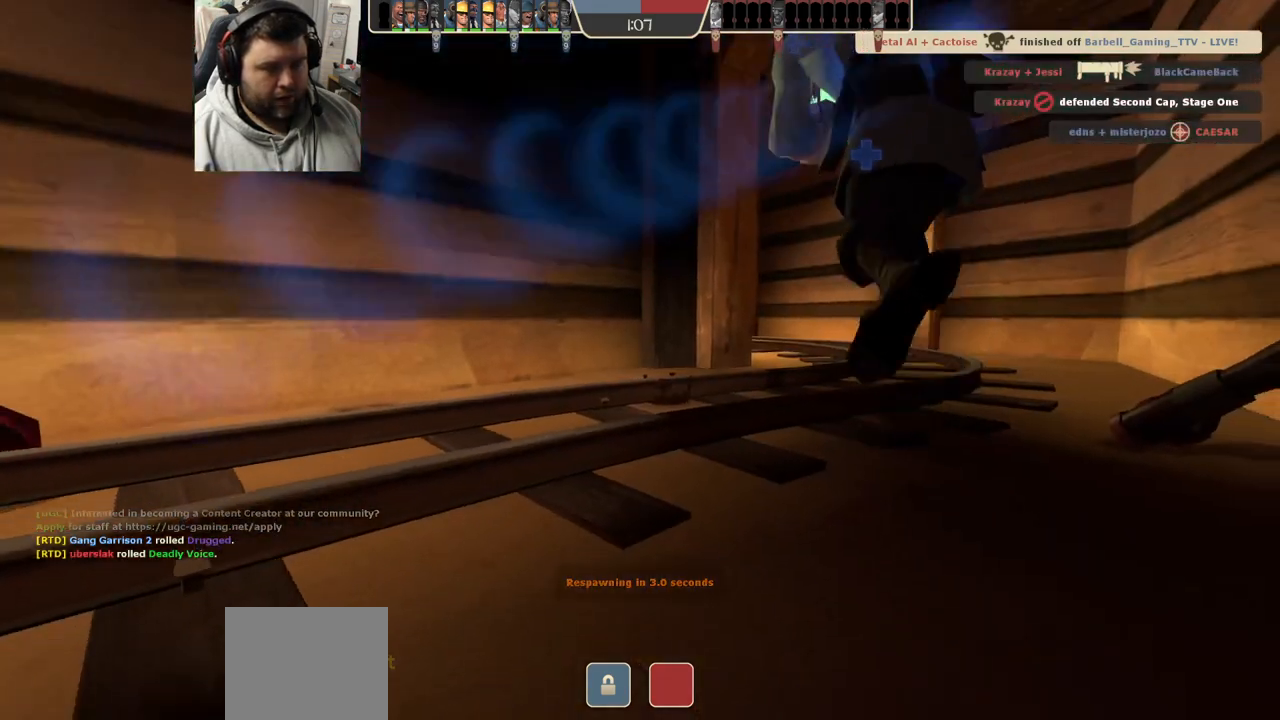
{"buttons": [], "left_stick": "up-right", "right_stick": "center", "events": []}
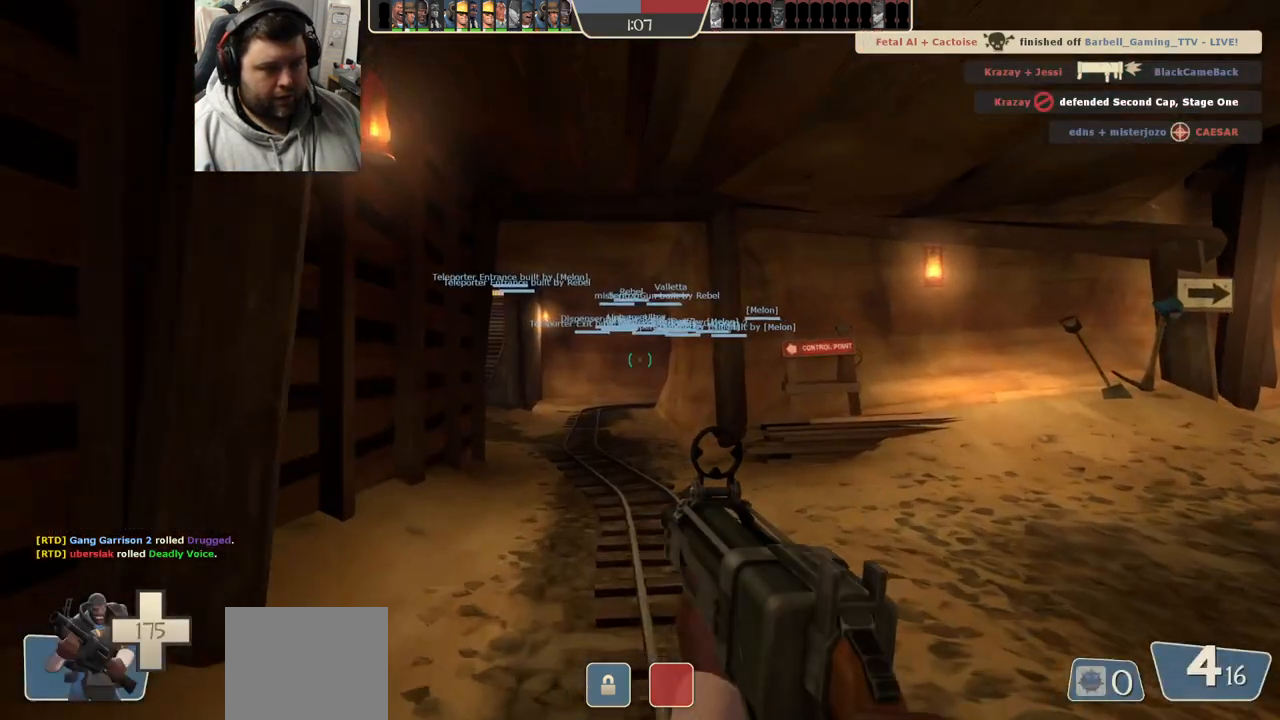
{"buttons": [], "left_stick": "up", "right_stick": "center", "events": [[150, "left_stick", "up"], [200, "SQUARE", "down"], [300, "SQUARE", "up"], [383, "SQUARE", "down"], [467, "SQUARE", "up"]]}
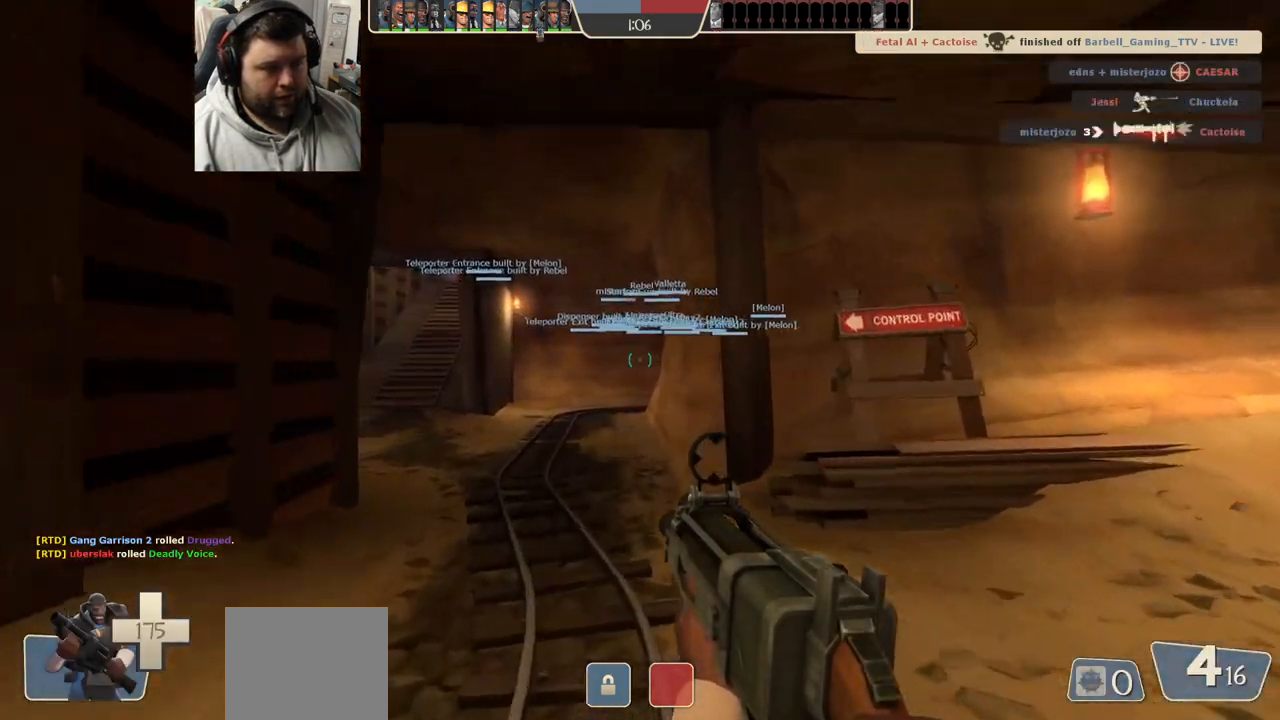
{"buttons": [], "left_stick": "up", "right_stick": "center", "events": [[33, "SQUARE", "down"], [133, "SQUARE", "up"]]}
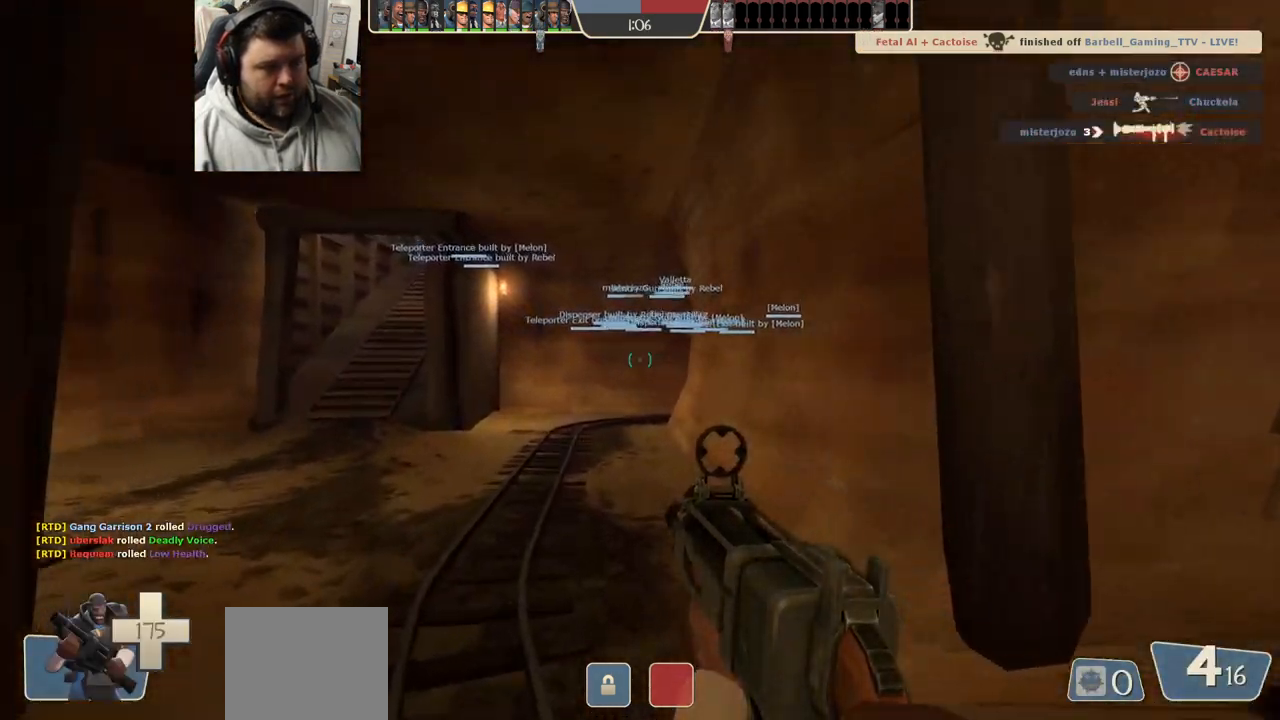
{"buttons": [], "left_stick": "up", "right_stick": "center", "events": []}
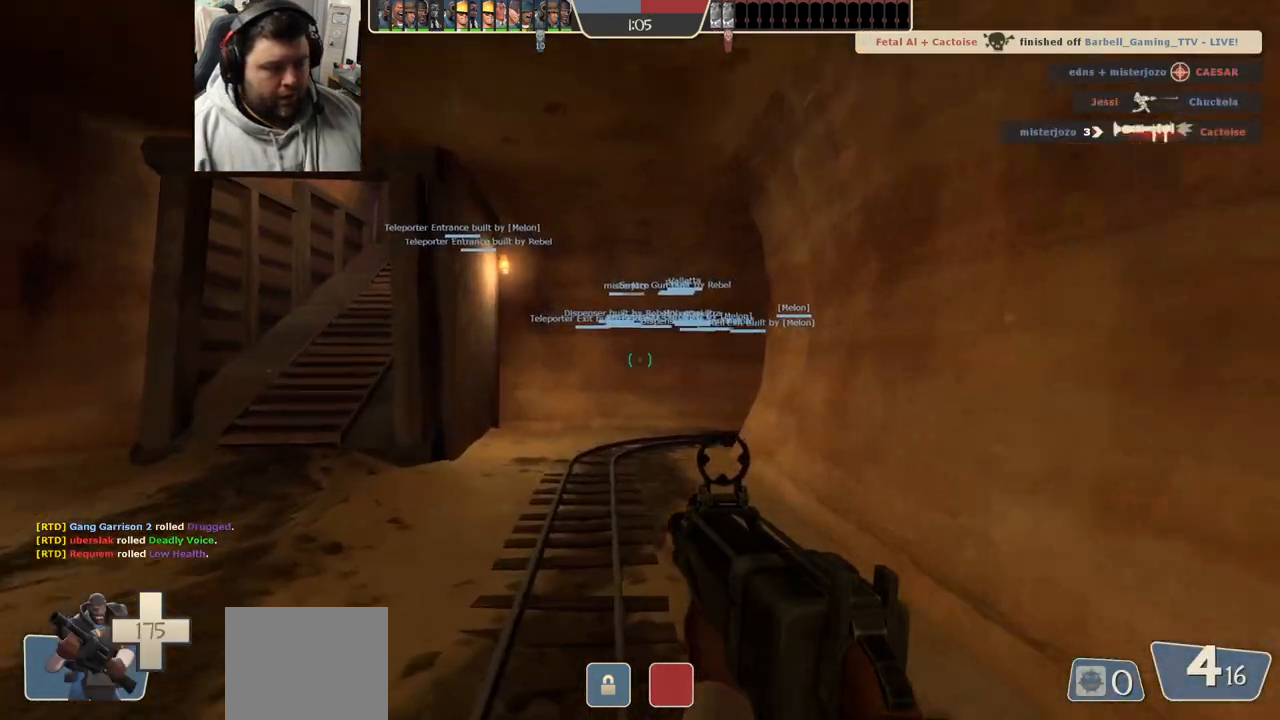
{"buttons": [], "left_stick": "up-left", "right_stick": "center", "events": [[50, "left_stick", "up-left"]]}
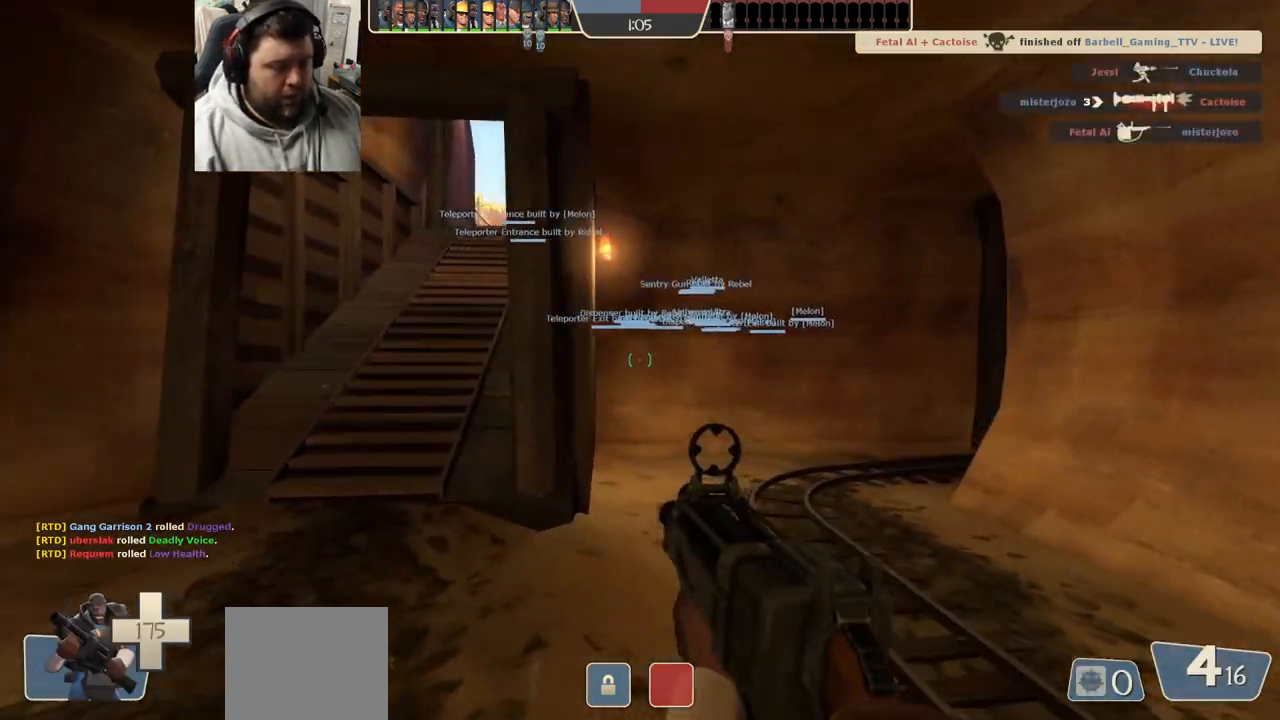
{"buttons": [], "left_stick": "up", "right_stick": "center", "events": [[483, "left_stick", "up"]]}
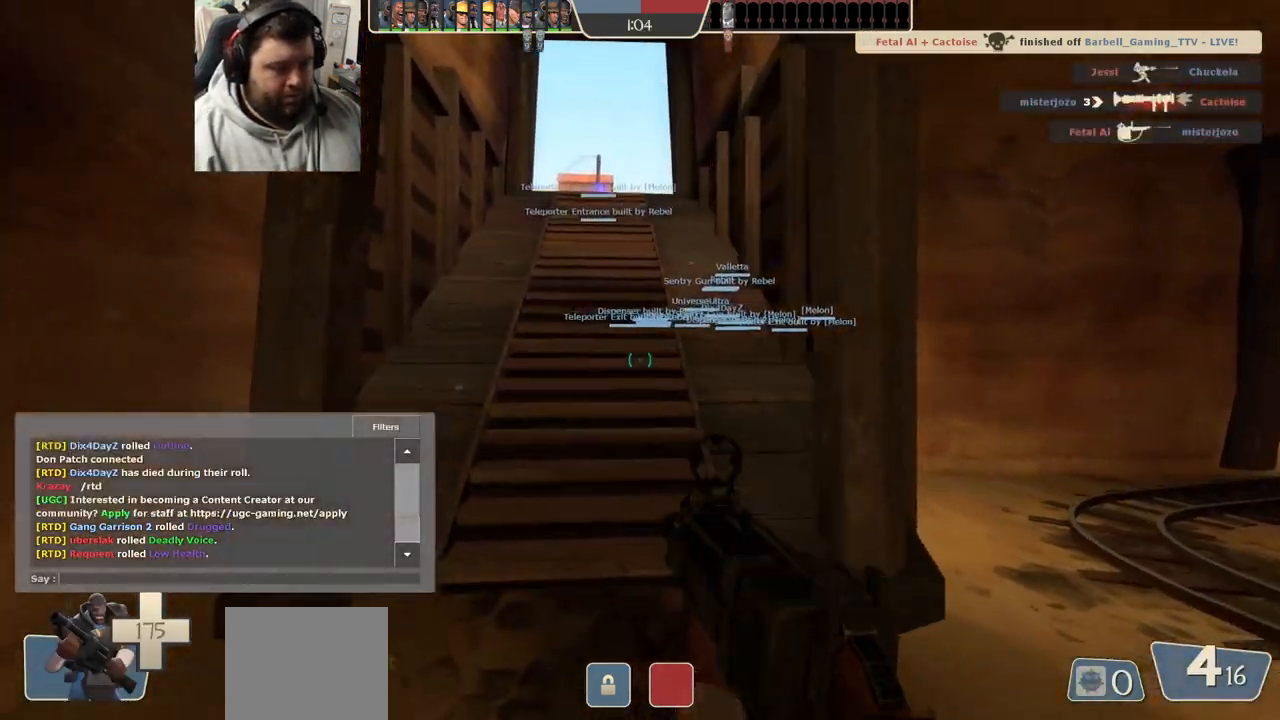
{"buttons": [], "left_stick": "up", "right_stick": "center", "events": []}
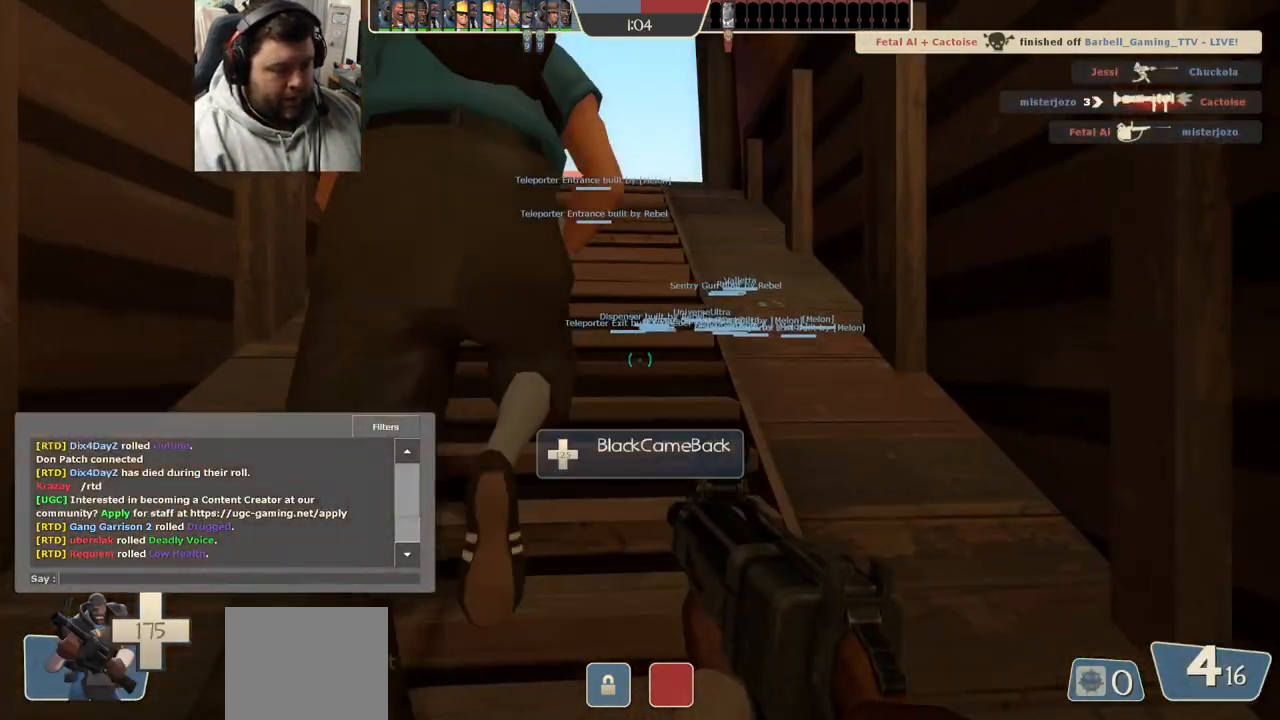
{"buttons": [], "left_stick": "up", "right_stick": "center", "events": []}
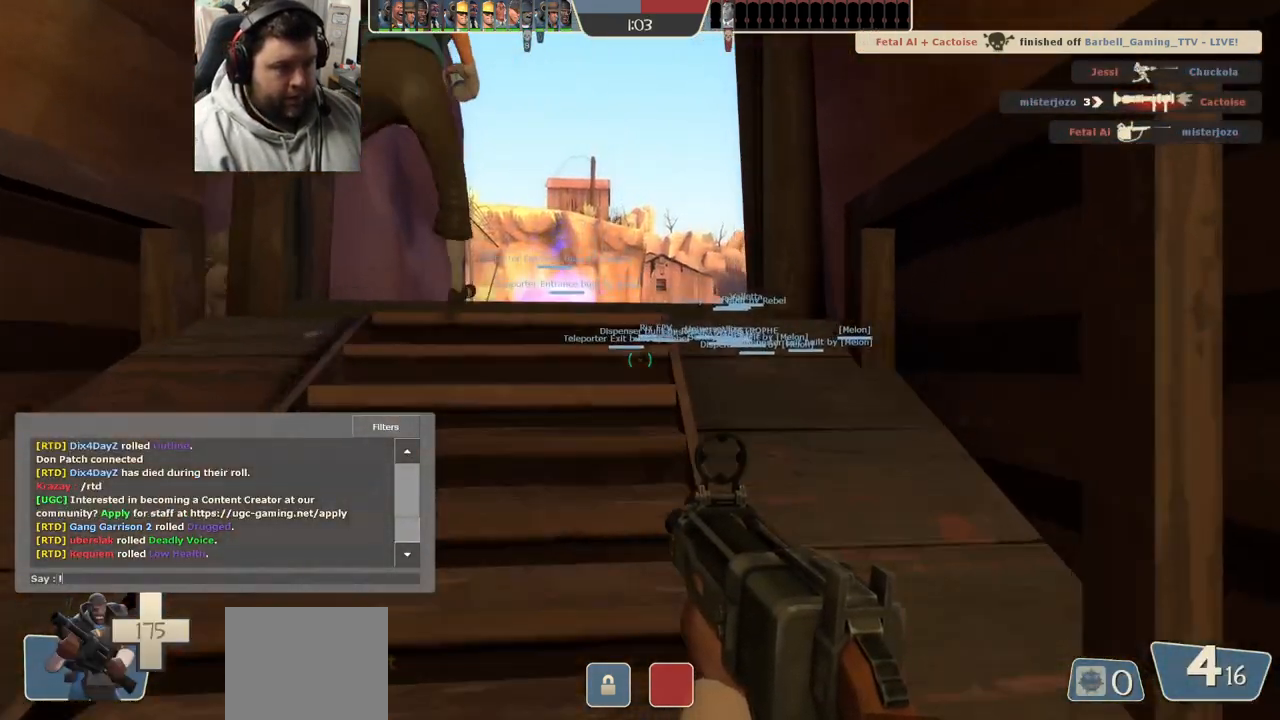
{"buttons": [], "left_stick": "up", "right_stick": "center", "events": []}